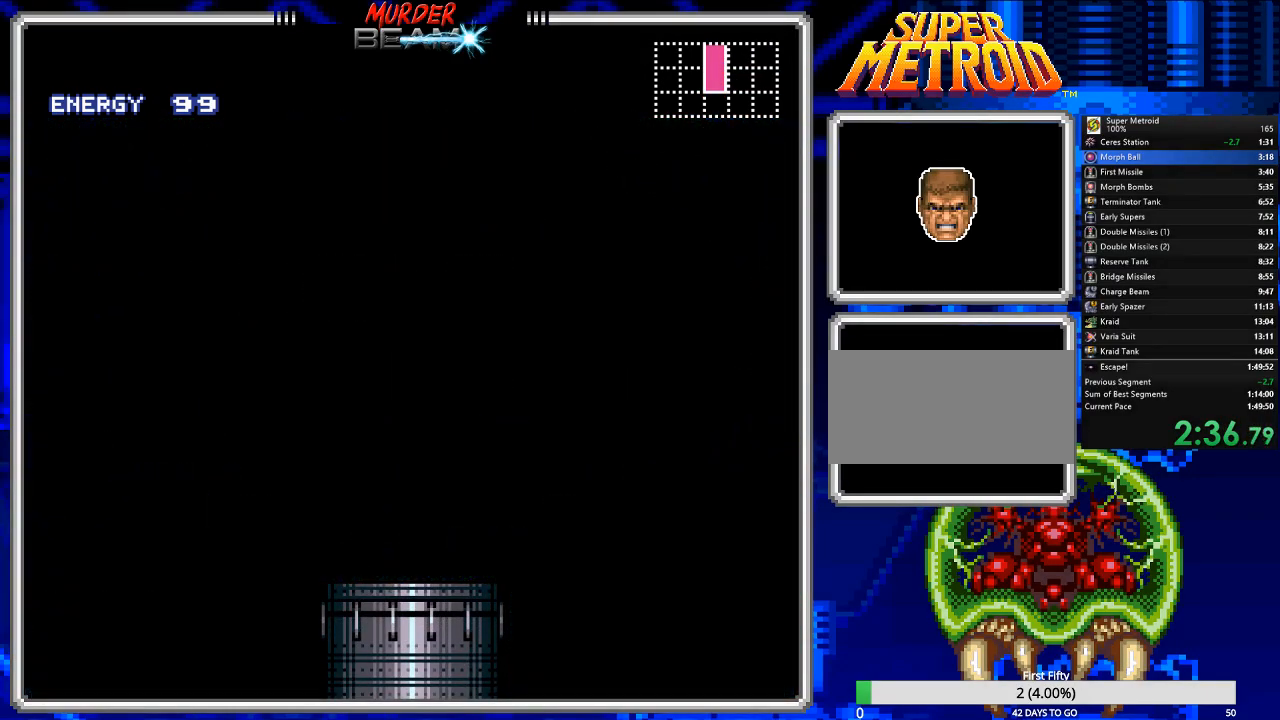
Gameplay with a controller (Nintendo layout); each line is a JSON object with the inputs held at the frame after it. "events" lists button and stick changes between this image and that frame as [ms after this image, input, new state], when the widget could be followed in between. Not read: L3 R3 SELECT.
{"buttons": ["B", "DPAD_RIGHT"], "events": []}
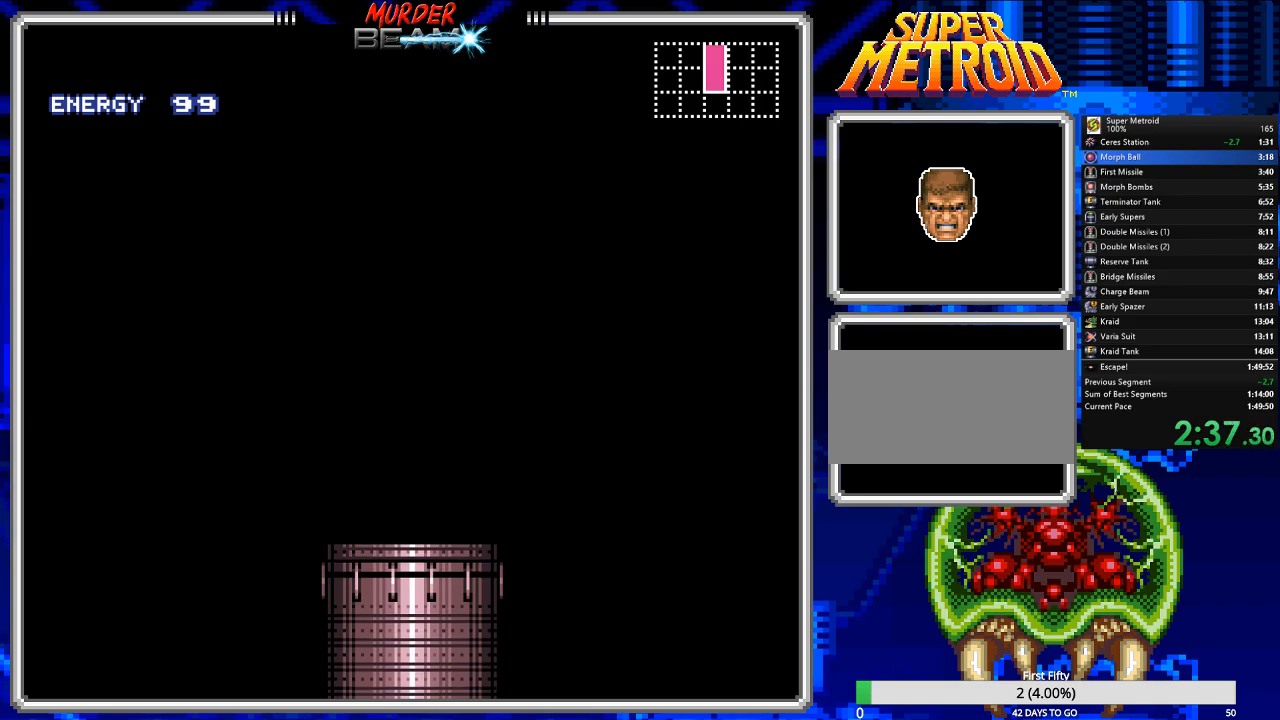
{"buttons": ["B", "DPAD_RIGHT"], "events": []}
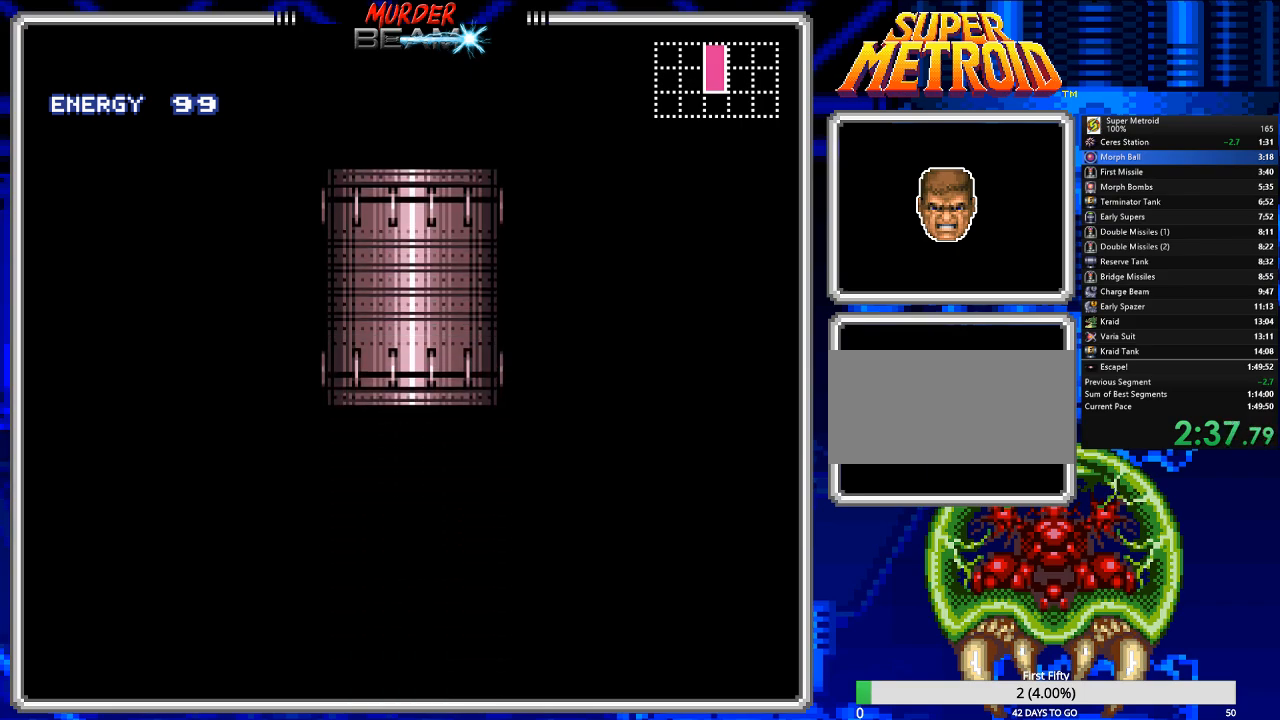
{"buttons": ["B", "DPAD_RIGHT"], "events": []}
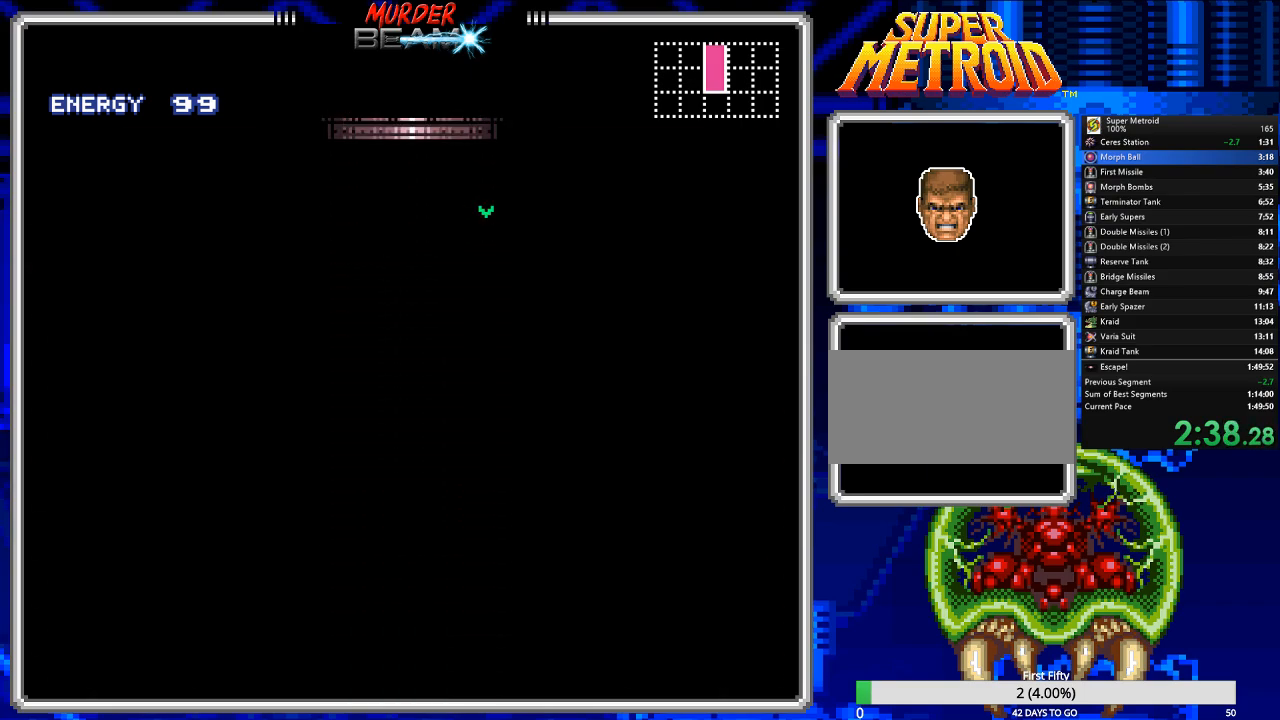
{"buttons": ["B", "DPAD_RIGHT"], "events": []}
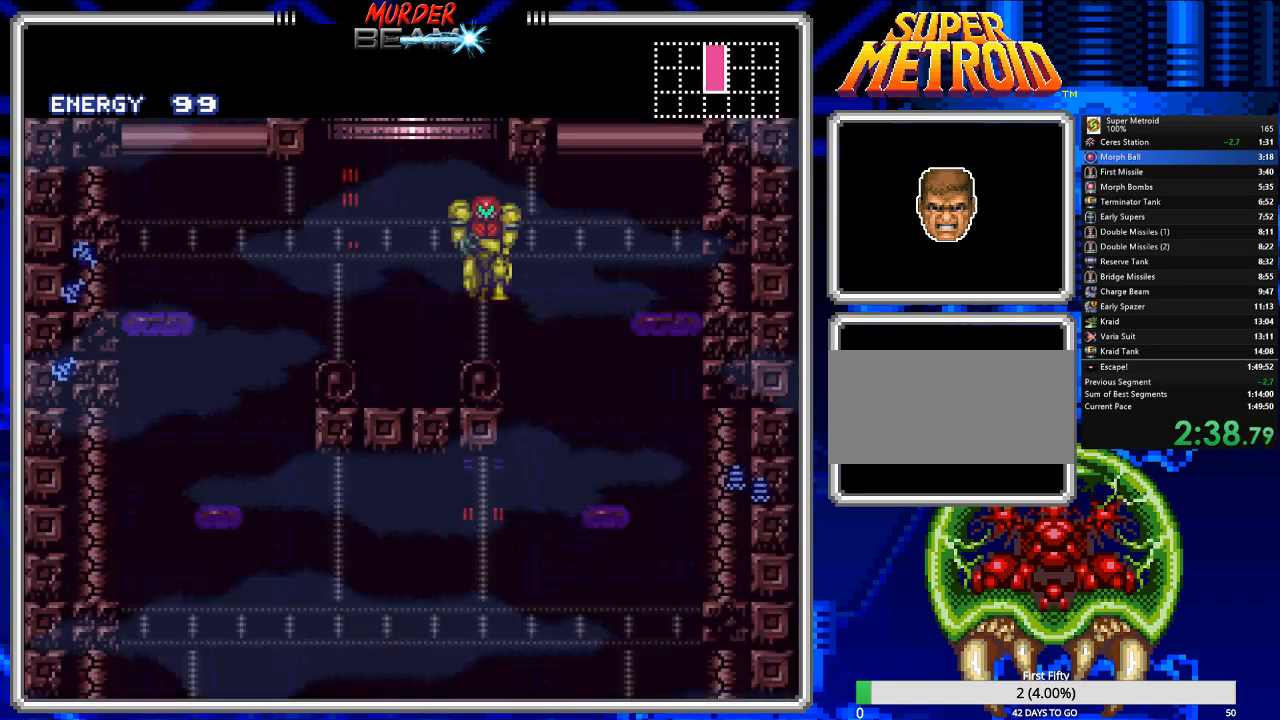
{"buttons": ["B", "DPAD_RIGHT"], "events": []}
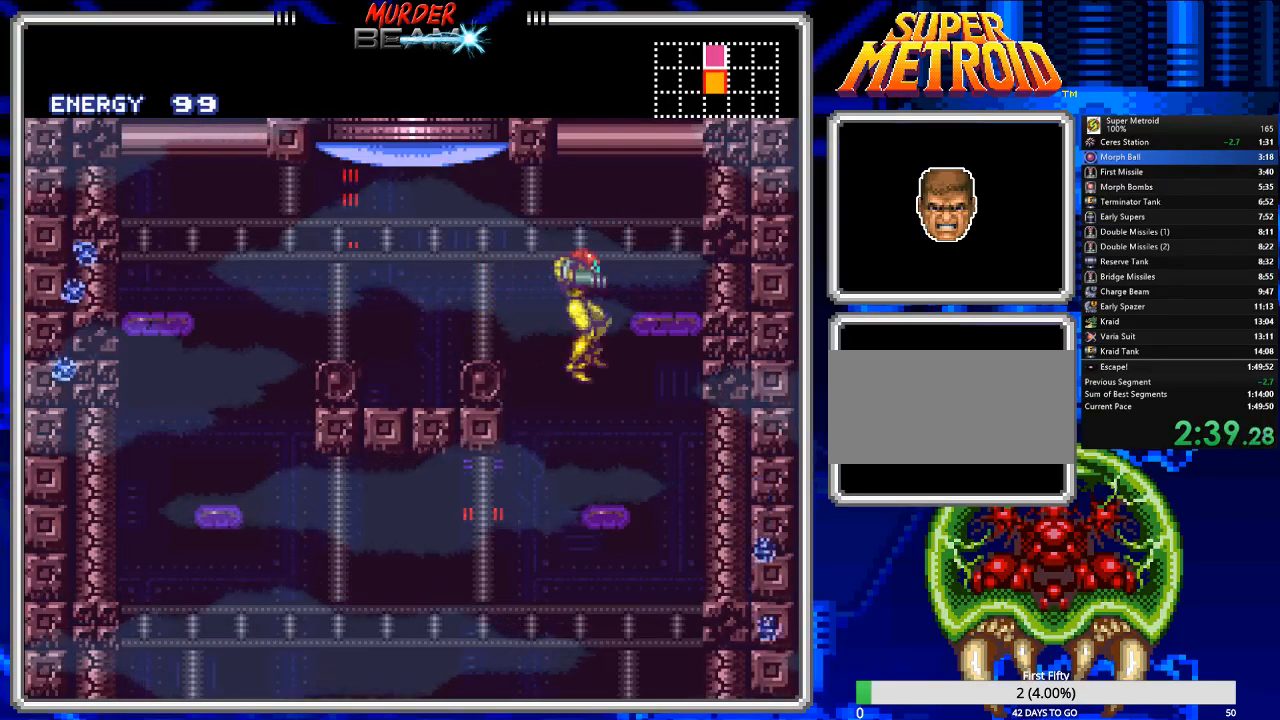
{"buttons": ["B", "DPAD_RIGHT"], "events": []}
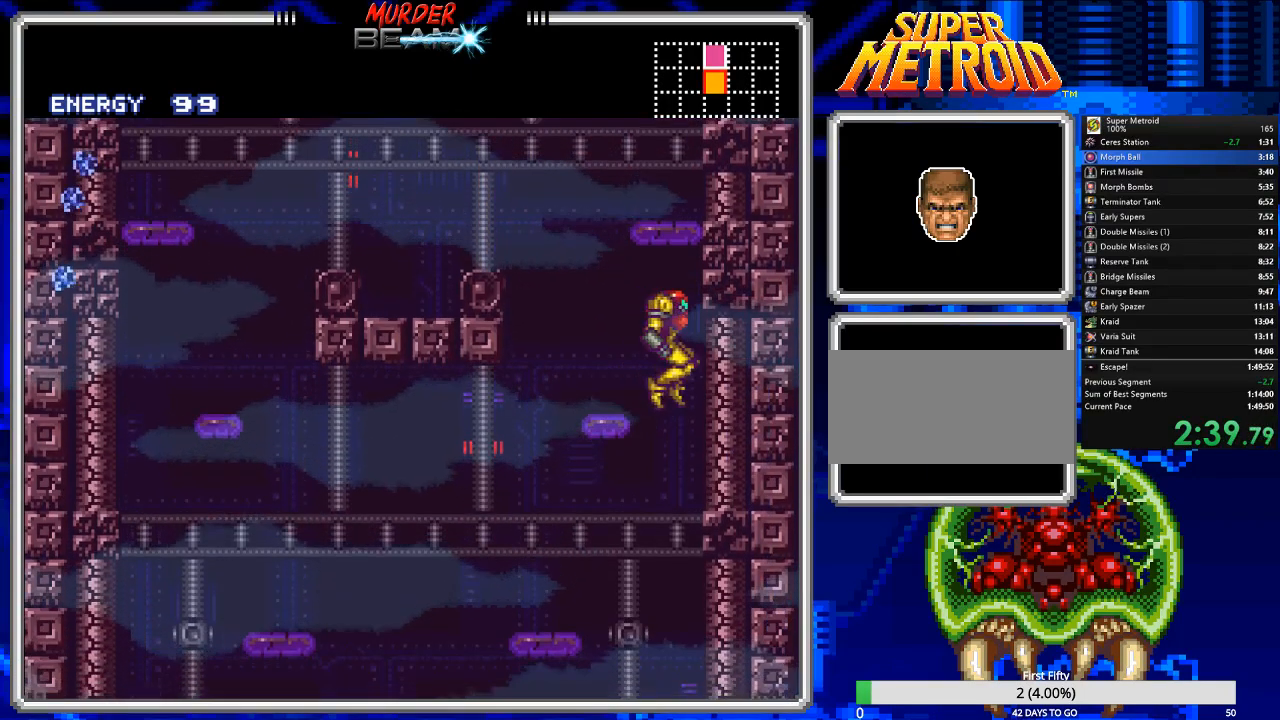
{"buttons": ["B"], "events": [[150, "DPAD_RIGHT", "up"]]}
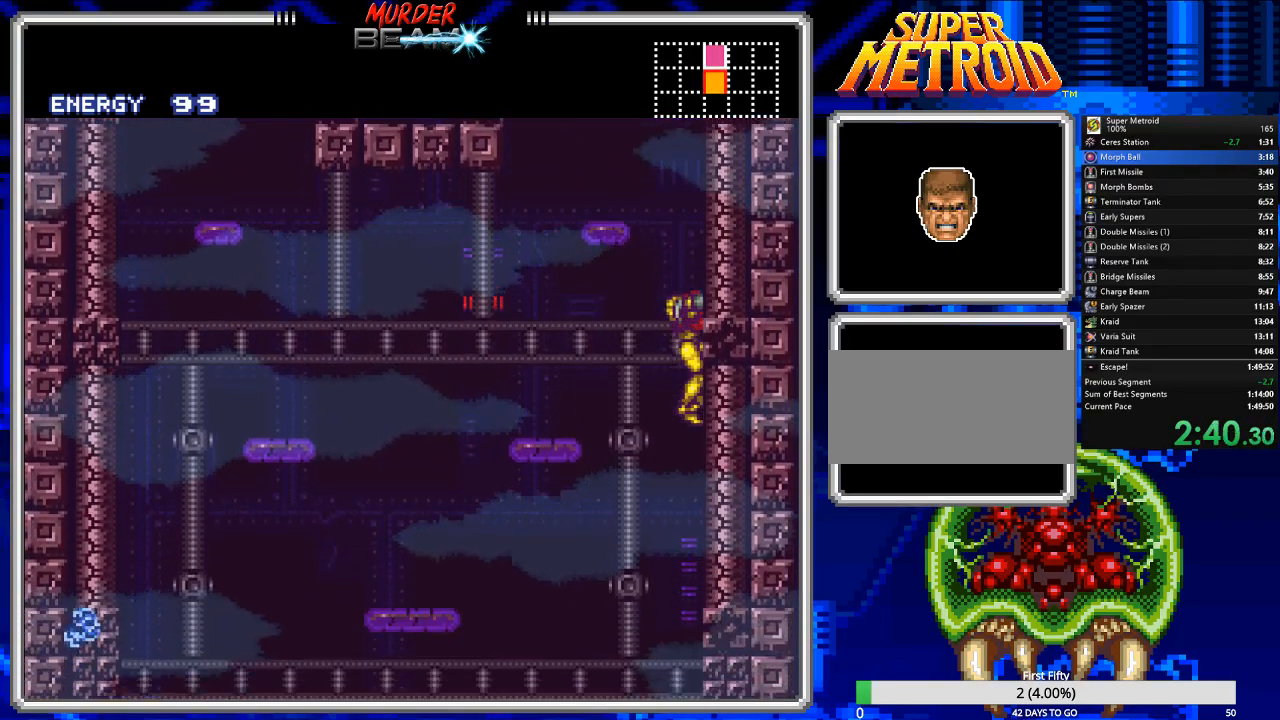
{"buttons": ["B", "X"], "events": [[433, "X", "down"]]}
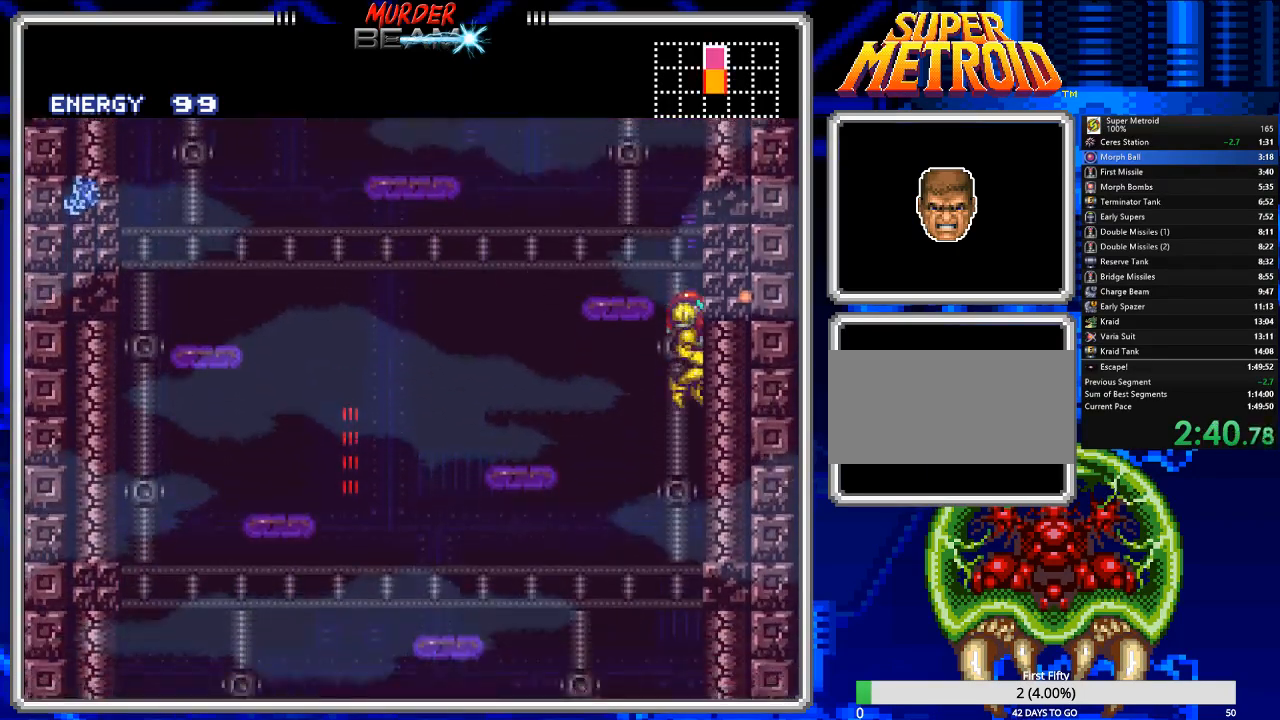
{"buttons": ["B"], "events": [[33, "X", "up"]]}
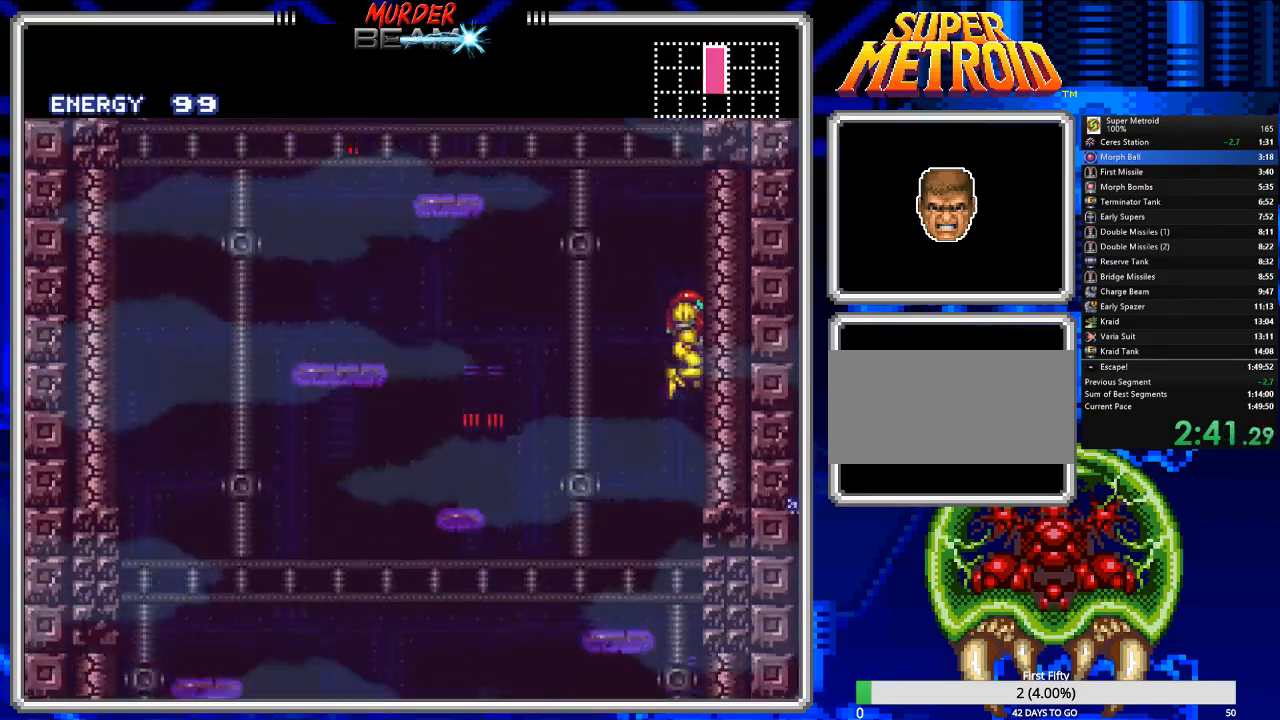
{"buttons": ["B"], "events": [[183, "X", "down"], [350, "X", "up"]]}
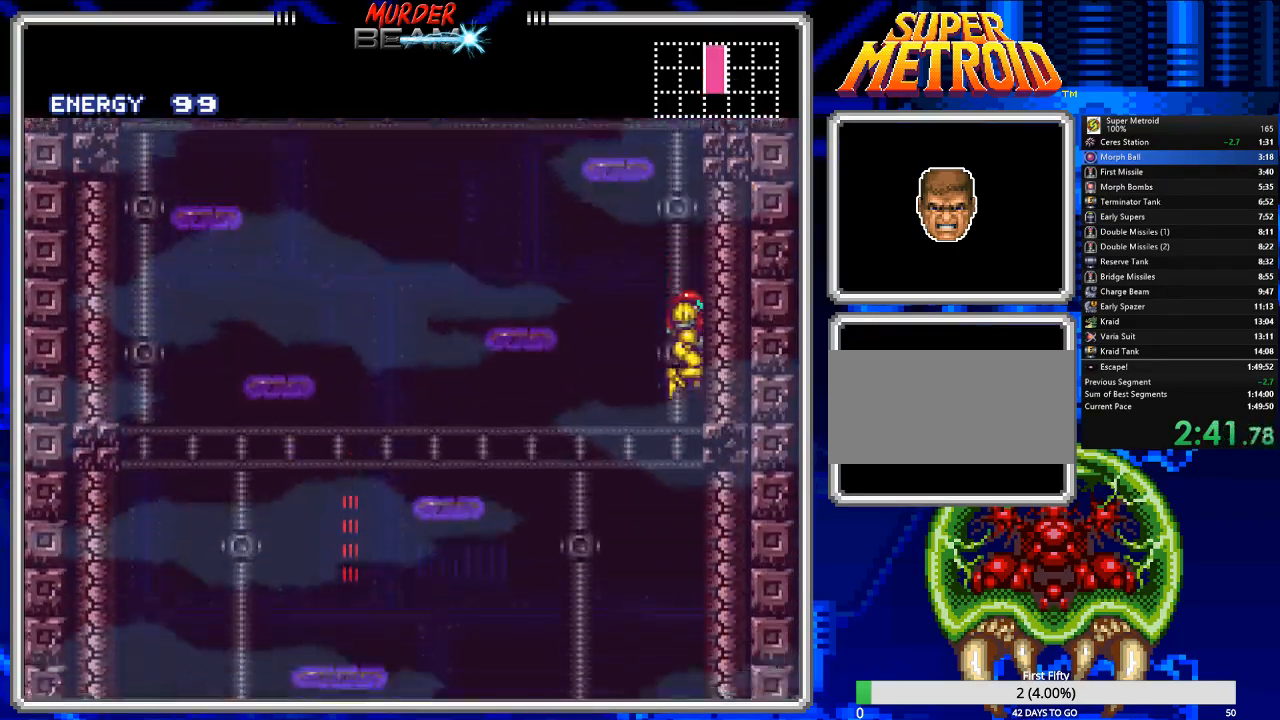
{"buttons": ["B"], "events": []}
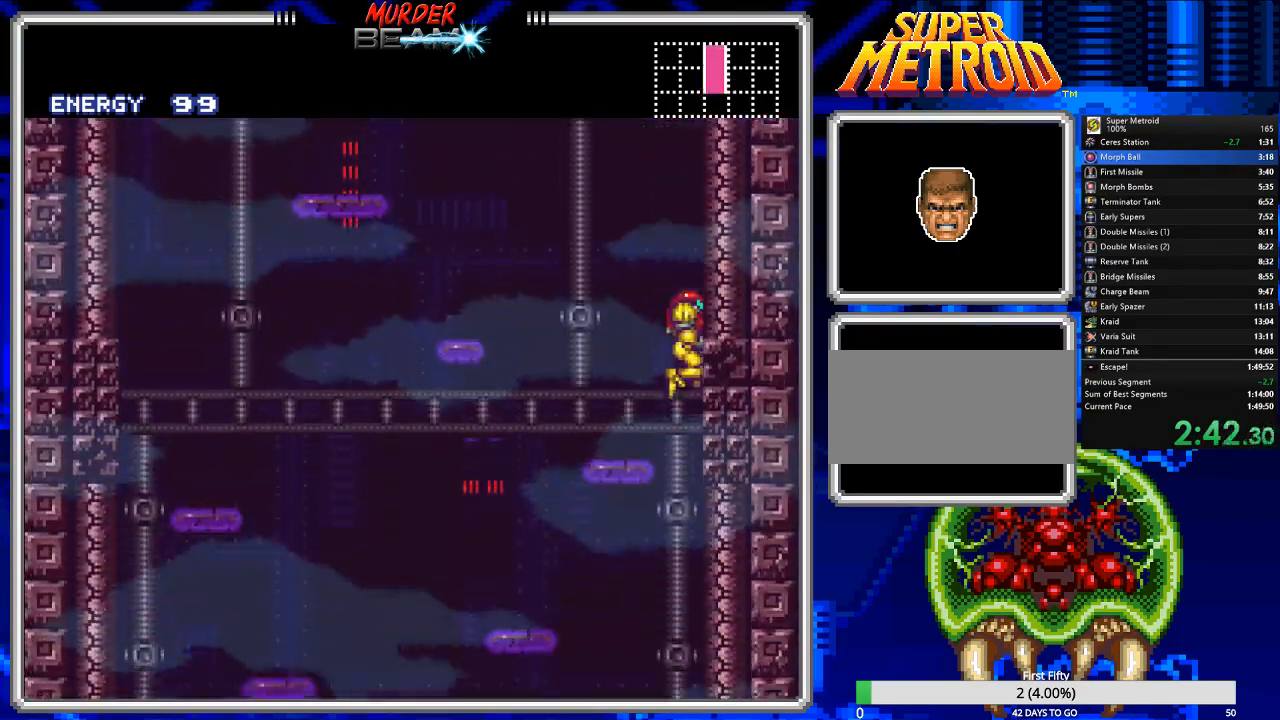
{"buttons": ["B"], "events": [[100, "X", "down"], [200, "X", "up"]]}
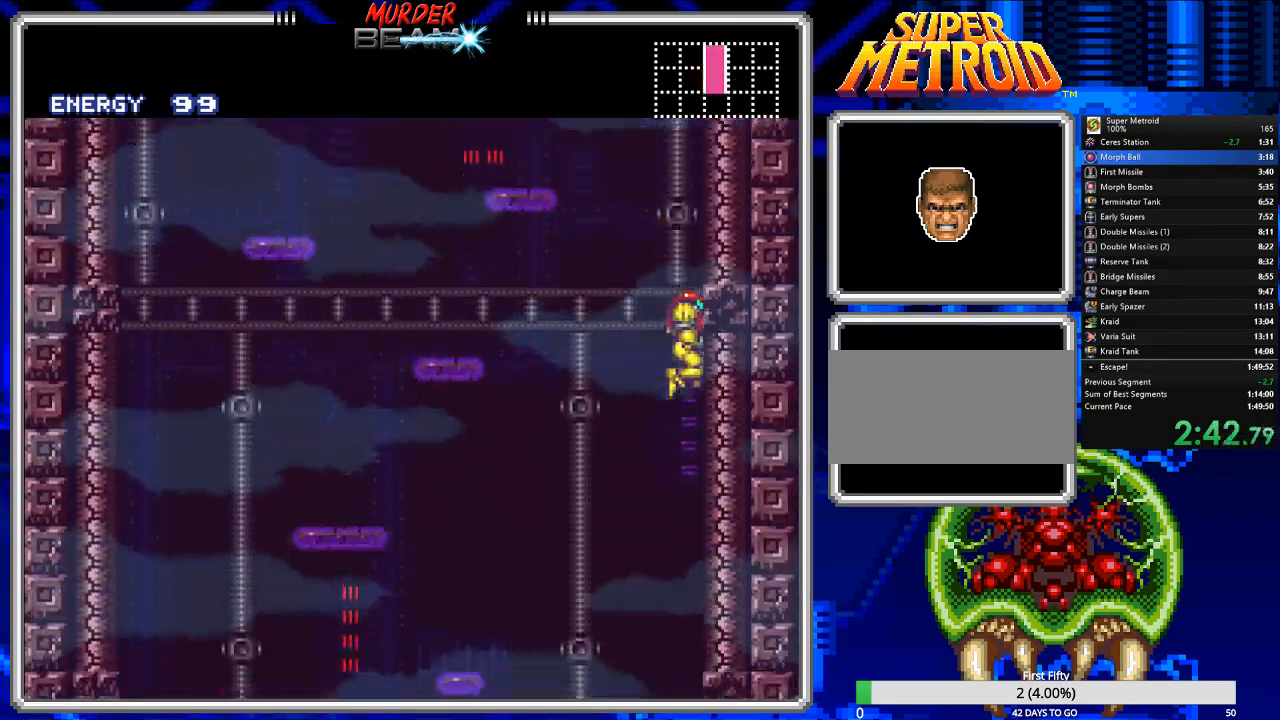
{"buttons": ["B", "X"], "events": [[450, "X", "down"]]}
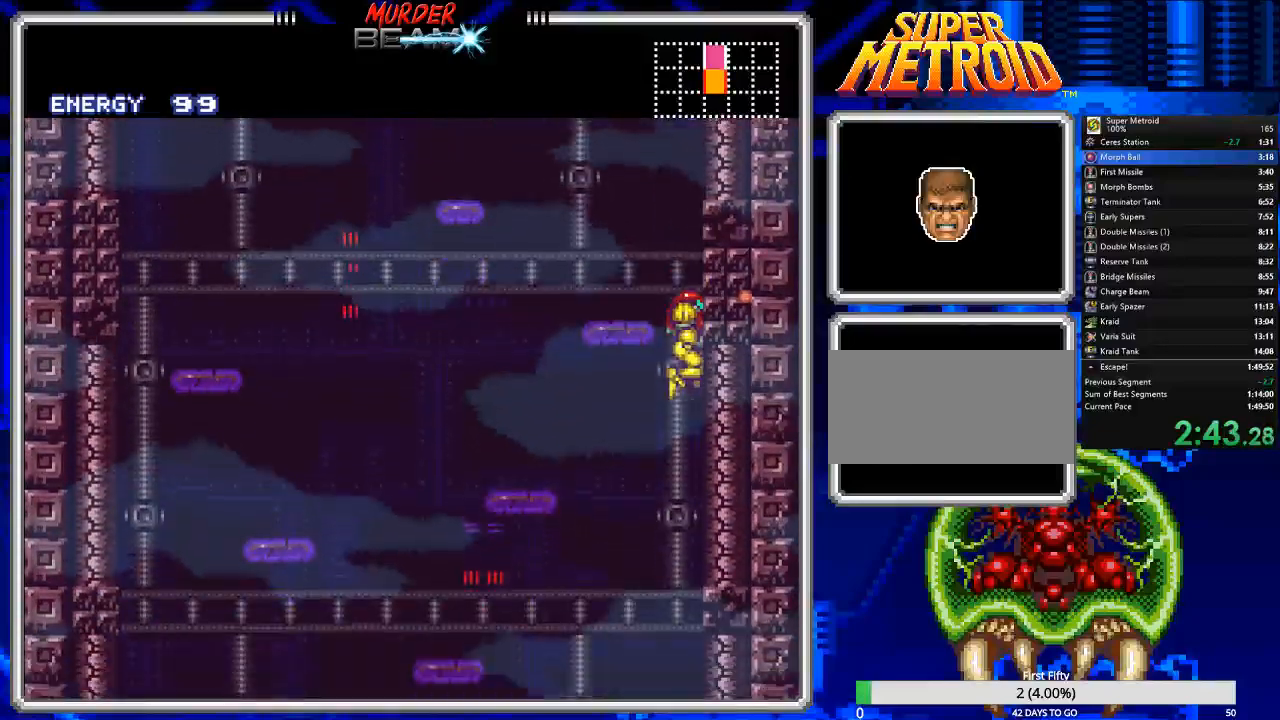
{"buttons": ["B"], "events": [[17, "X", "up"]]}
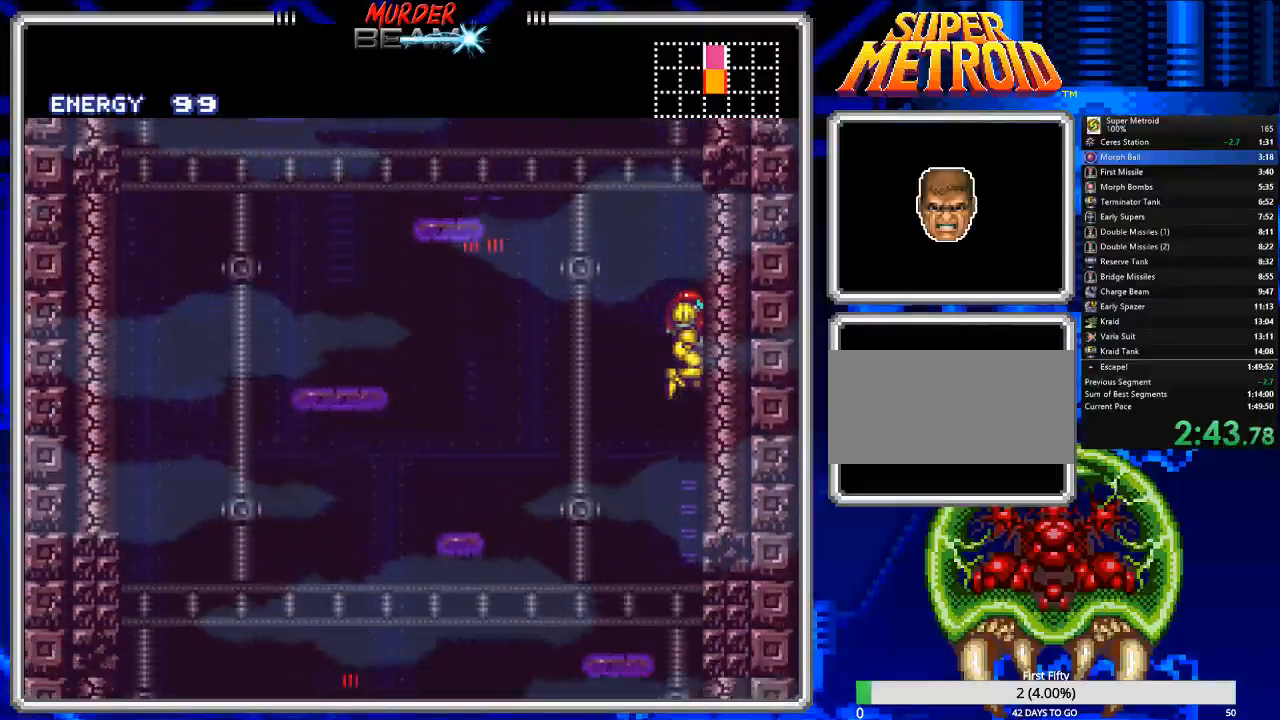
{"buttons": ["B"], "events": [[283, "X", "down"], [383, "X", "up"]]}
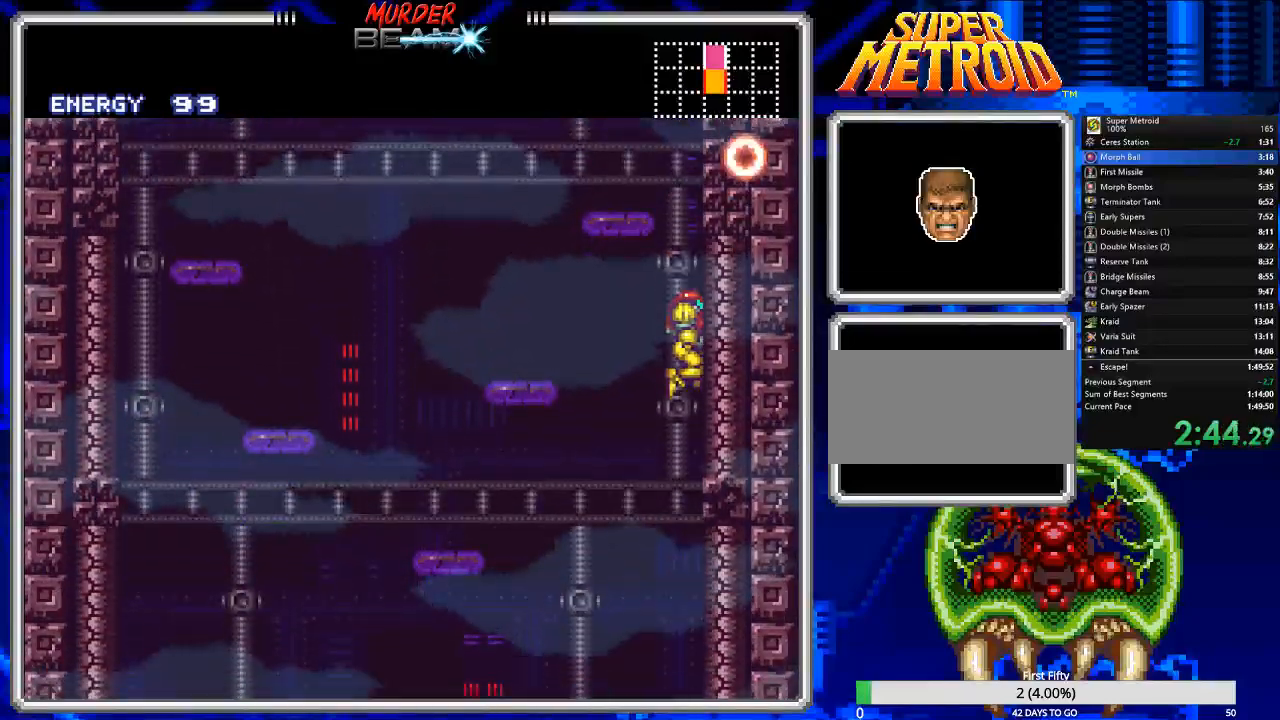
{"buttons": ["B"], "events": []}
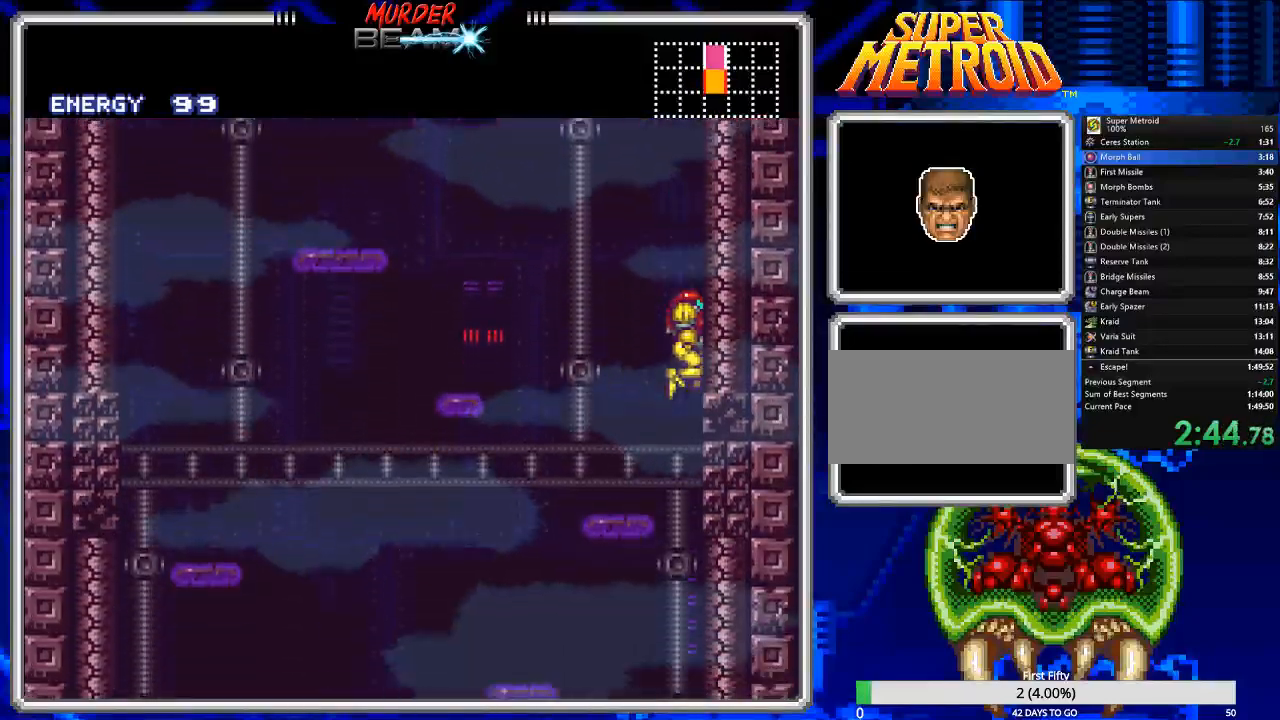
{"buttons": ["B"], "events": [[233, "DPAD_LEFT", "down"], [467, "DPAD_LEFT", "up"]]}
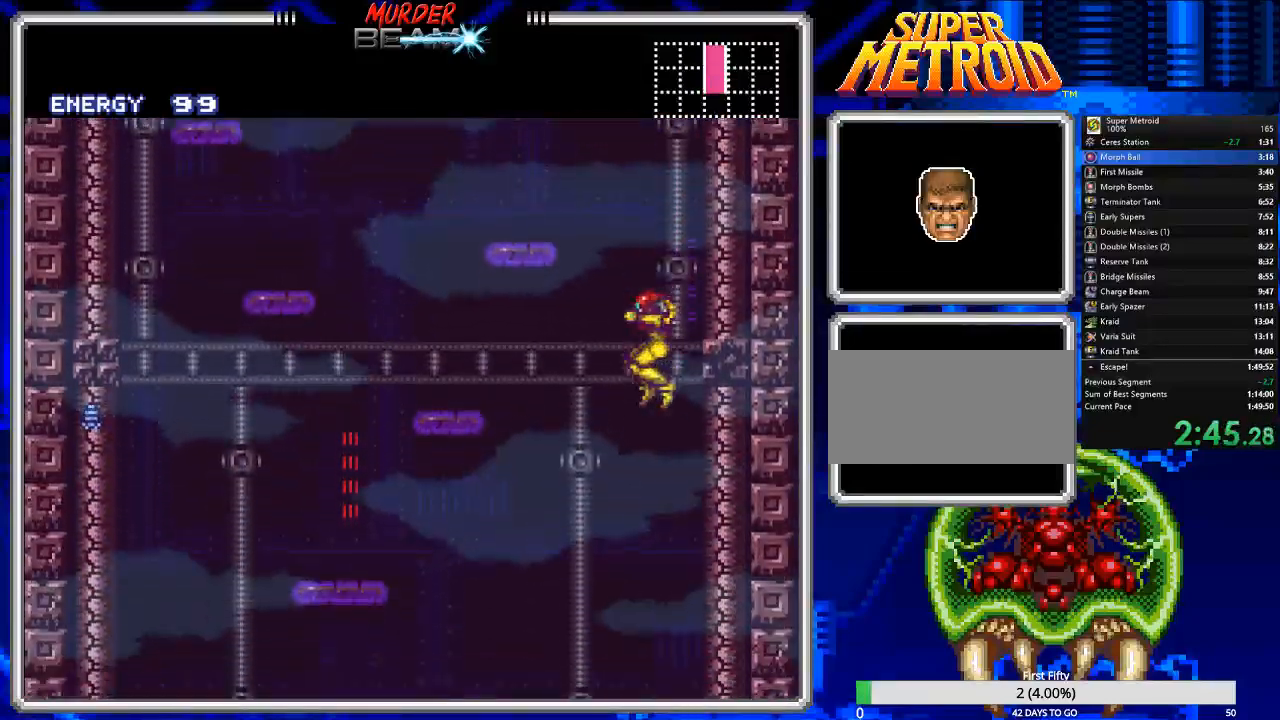
{"buttons": ["B"], "events": [[267, "DPAD_LEFT", "down"], [417, "DPAD_LEFT", "up"]]}
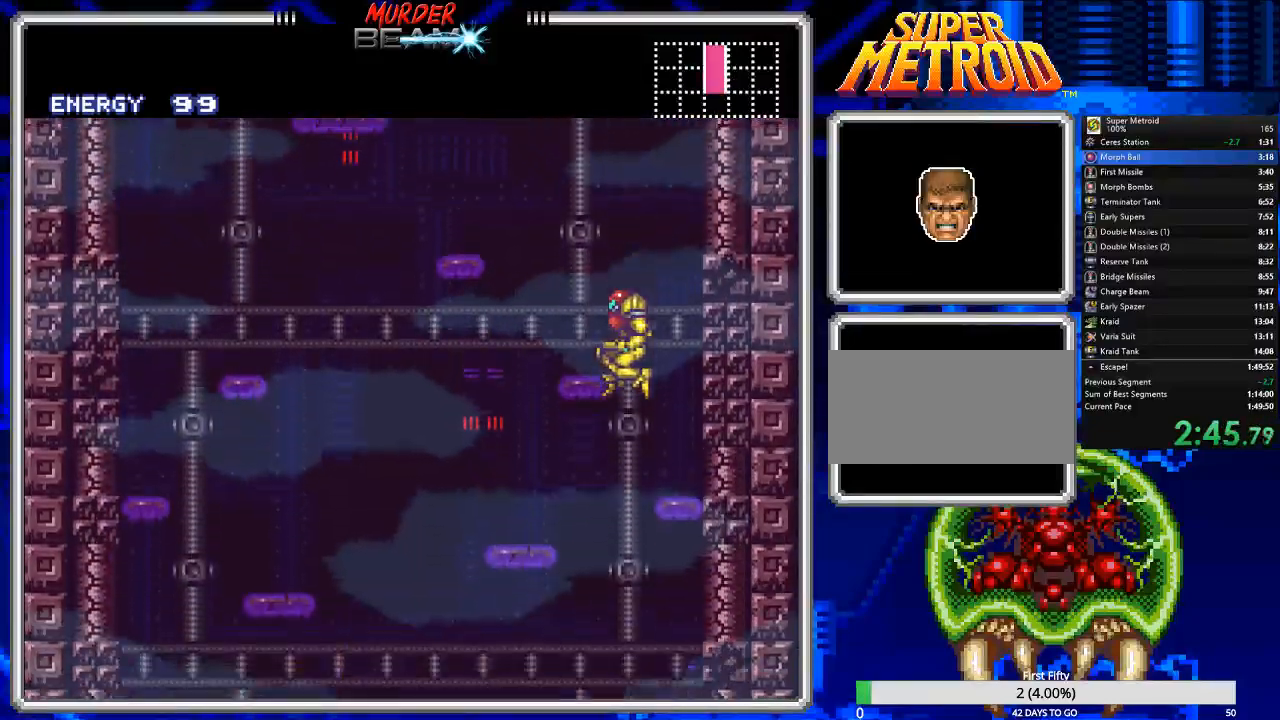
{"buttons": ["B", "DPAD_RIGHT"], "events": [[217, "DPAD_RIGHT", "down"]]}
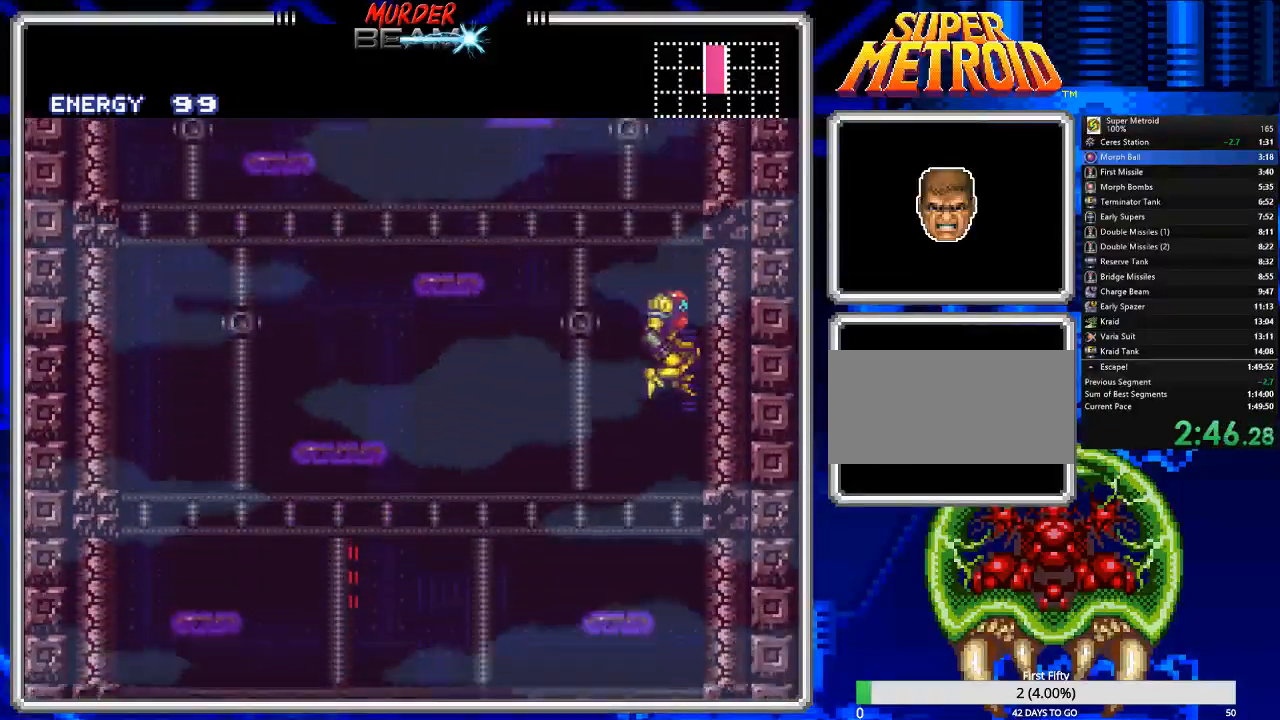
{"buttons": ["B", "DPAD_RIGHT"], "events": [[83, "DPAD_DOWN", "down"], [133, "DPAD_RIGHT", "up"], [167, "X", "down"], [267, "DPAD_DOWN", "up"], [267, "DPAD_RIGHT", "down"], [267, "X", "up"]]}
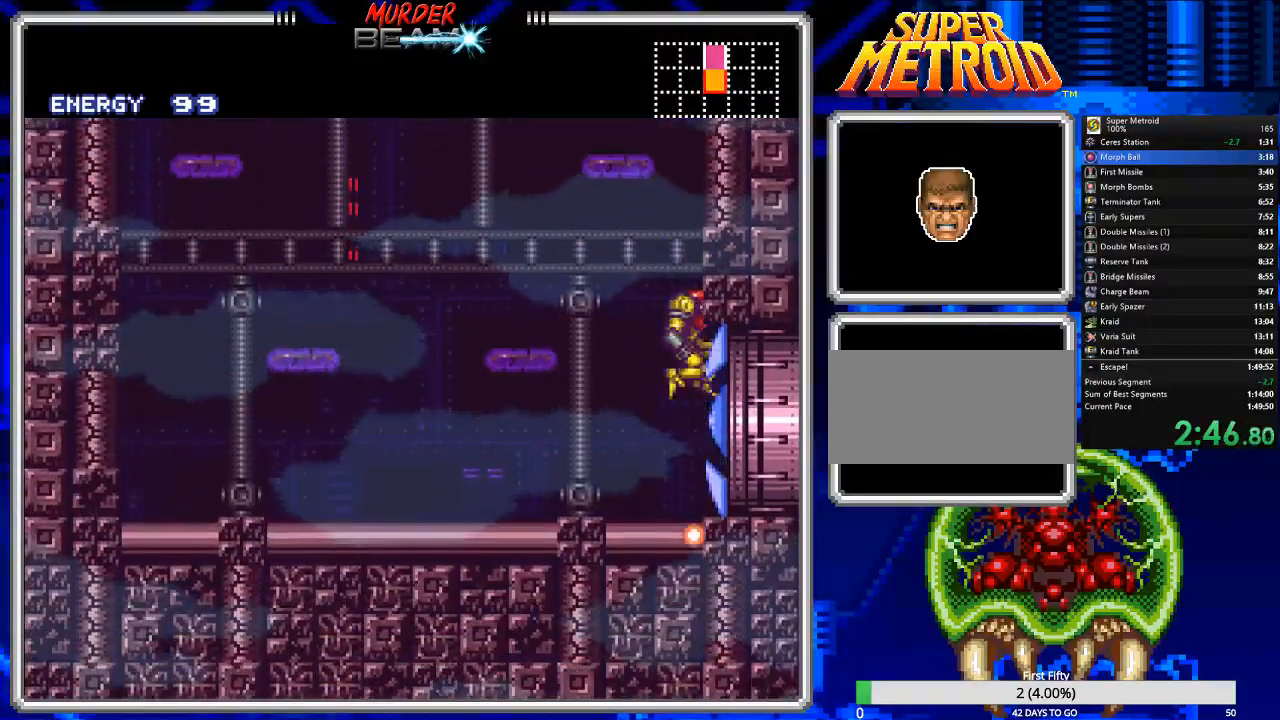
{"buttons": ["B", "DPAD_RIGHT"], "events": []}
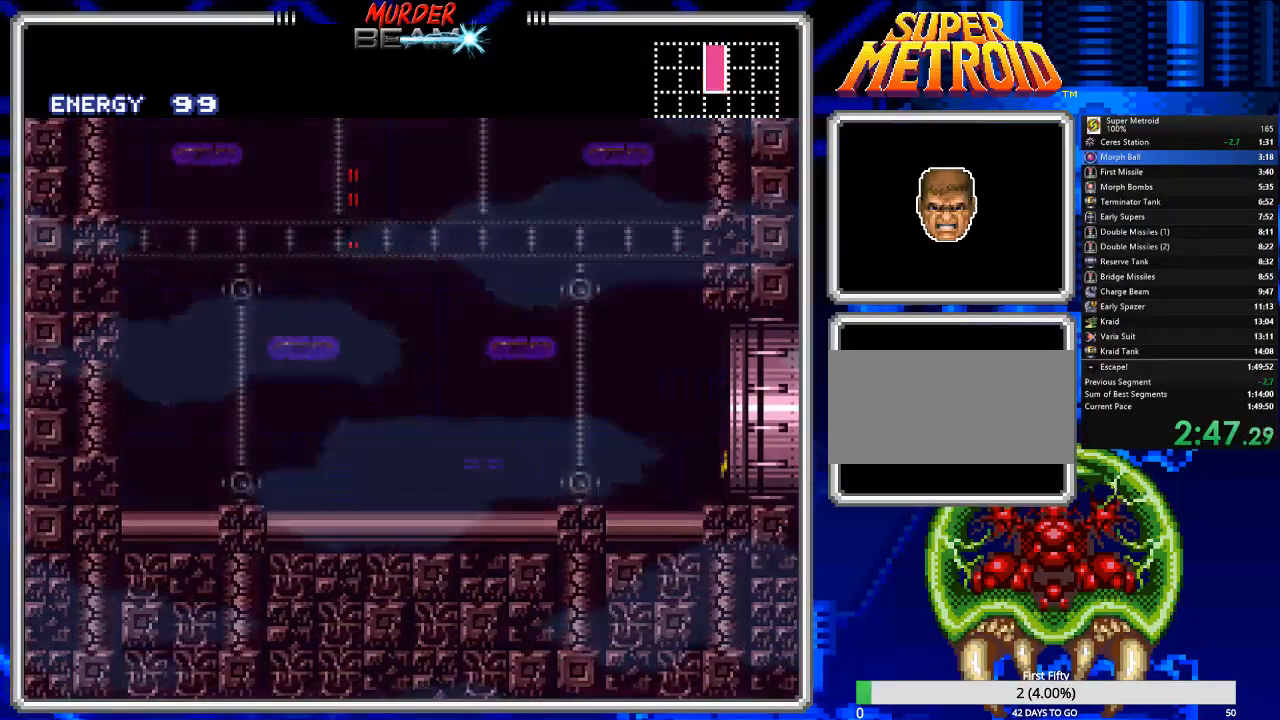
{"buttons": ["B", "DPAD_RIGHT"], "events": [[17, "DPAD_RIGHT", "up"], [217, "DPAD_RIGHT", "down"]]}